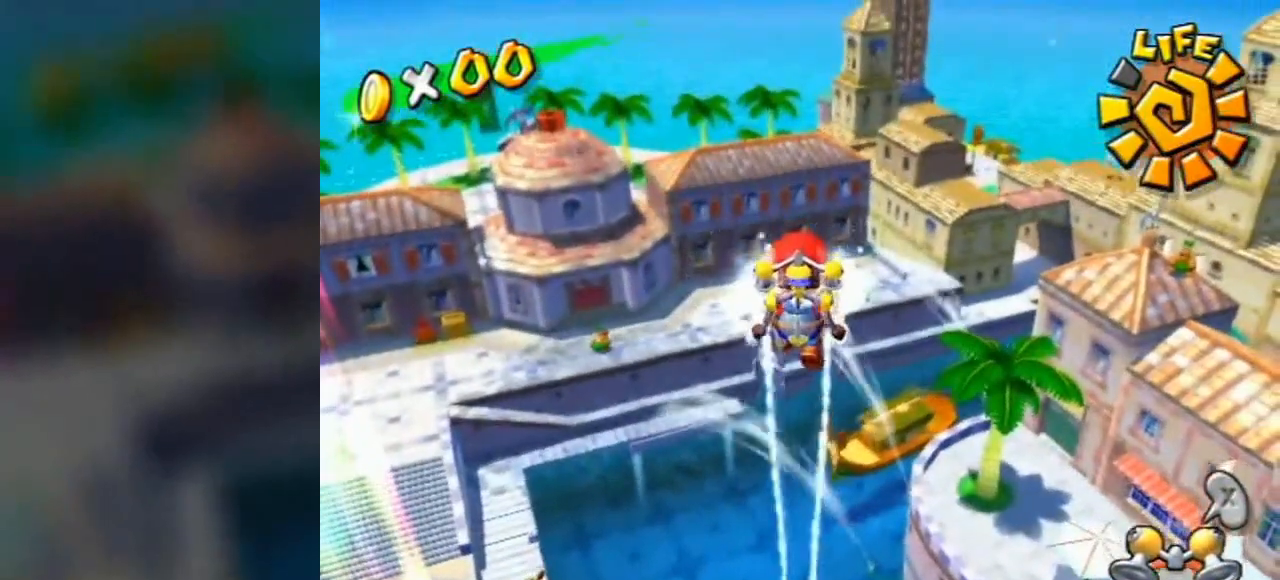
Gameplay with a controller (Nintendo layout); each line is a JSON object with the inputs held at the frame after it. "events" lists button and stick changes between this image and that frame as [ms after this image, input, new state], when the widget could be followed in between. Not read: L3 R3.
{"buttons": ["R1"], "left_stick": "down", "right_stick": "center", "events": []}
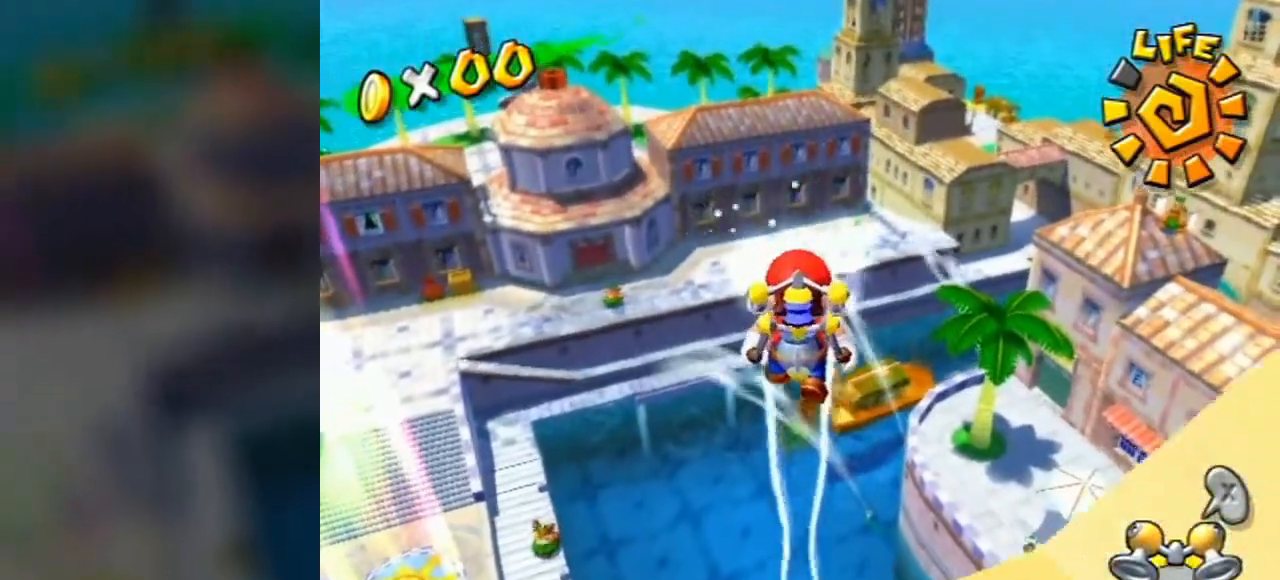
{"buttons": [], "left_stick": "center", "right_stick": "left", "events": [[173, "R1", "up"], [207, "left_stick", "center"], [345, "right_stick", "left"]]}
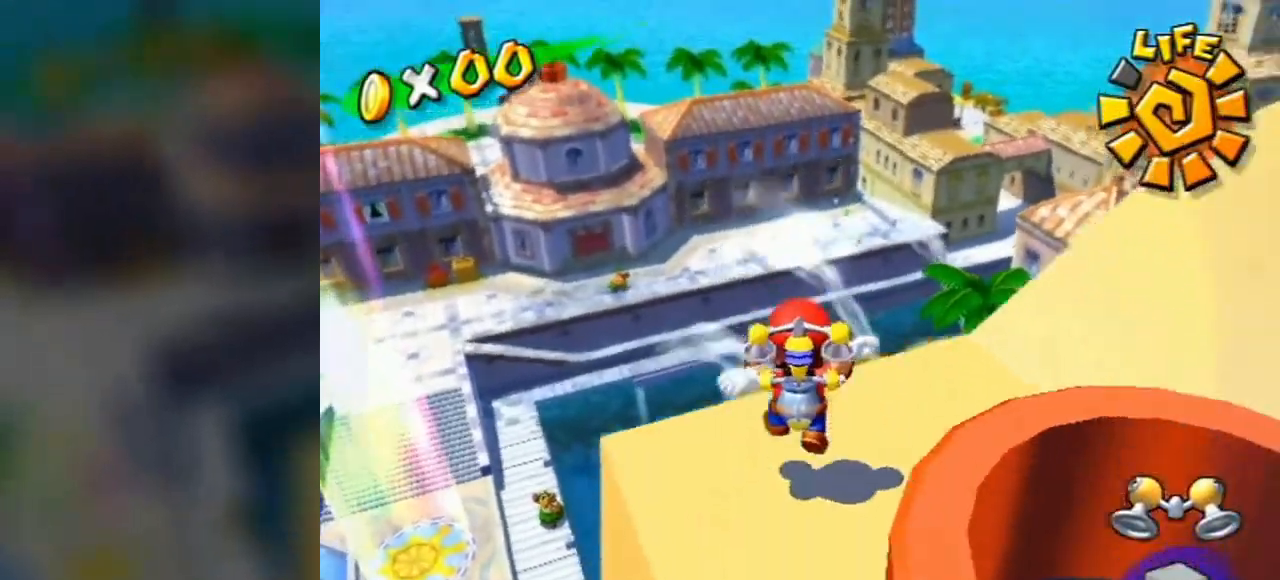
{"buttons": [], "left_stick": "center", "right_stick": "center", "events": [[138, "right_stick", "center"]]}
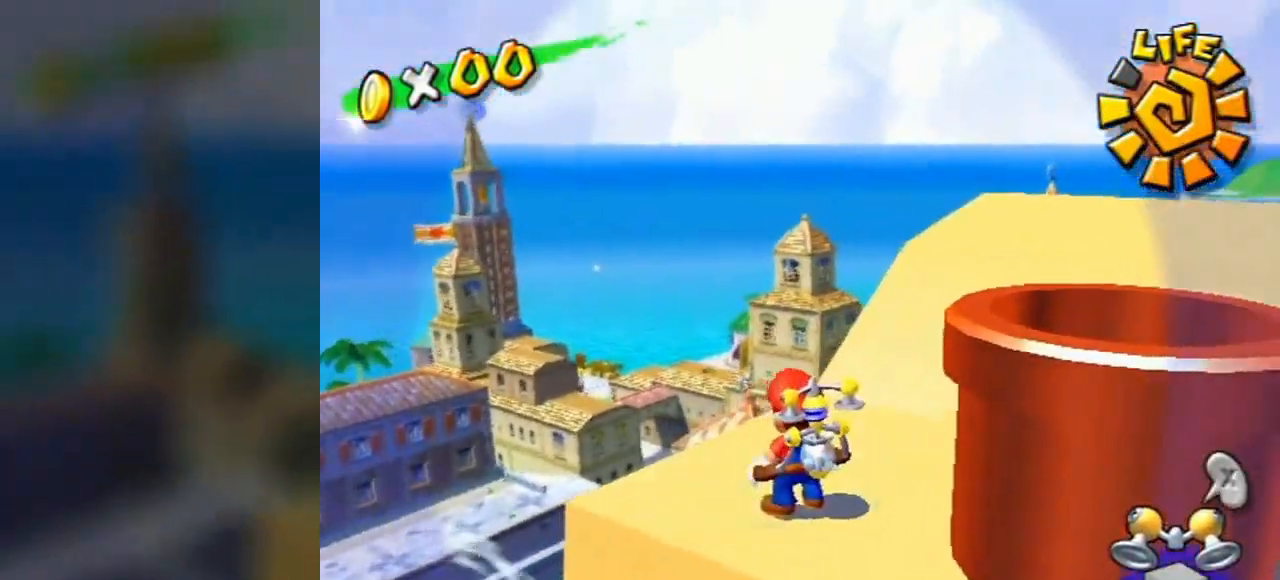
{"buttons": [], "left_stick": "center", "right_stick": "center", "events": []}
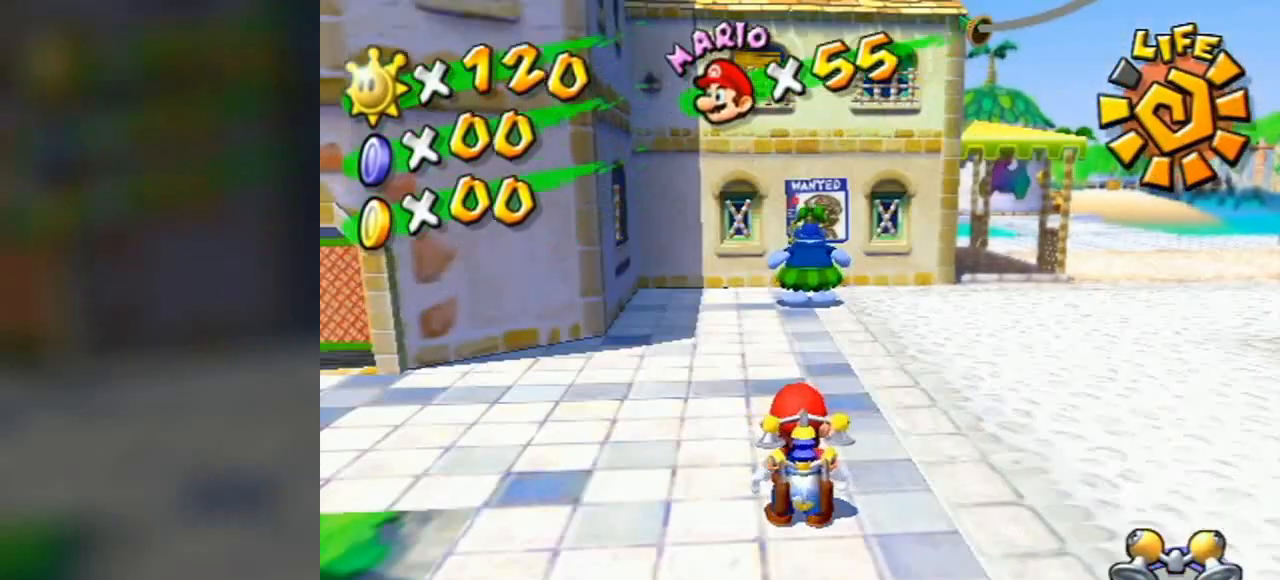
{"buttons": [], "left_stick": "center", "right_stick": "center", "events": []}
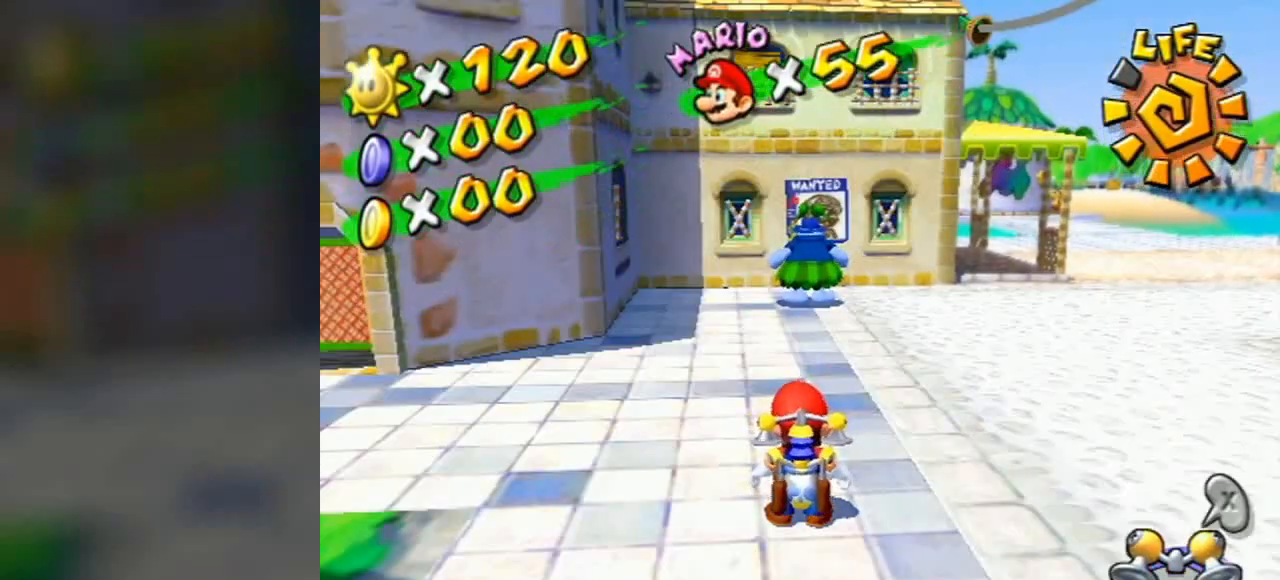
{"buttons": [], "left_stick": "center", "right_stick": "center", "events": []}
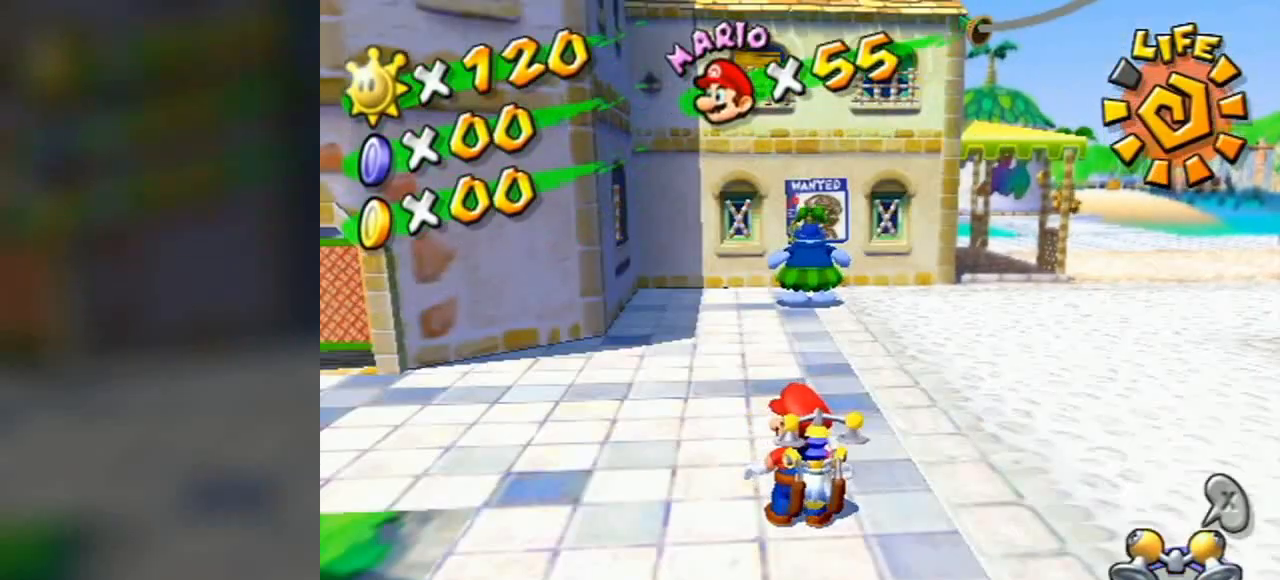
{"buttons": [], "left_stick": "up", "right_stick": "center", "events": [[138, "left_stick", "up-right"], [207, "left_stick", "up"], [483, "A", "down"], [517, "A", "up"]]}
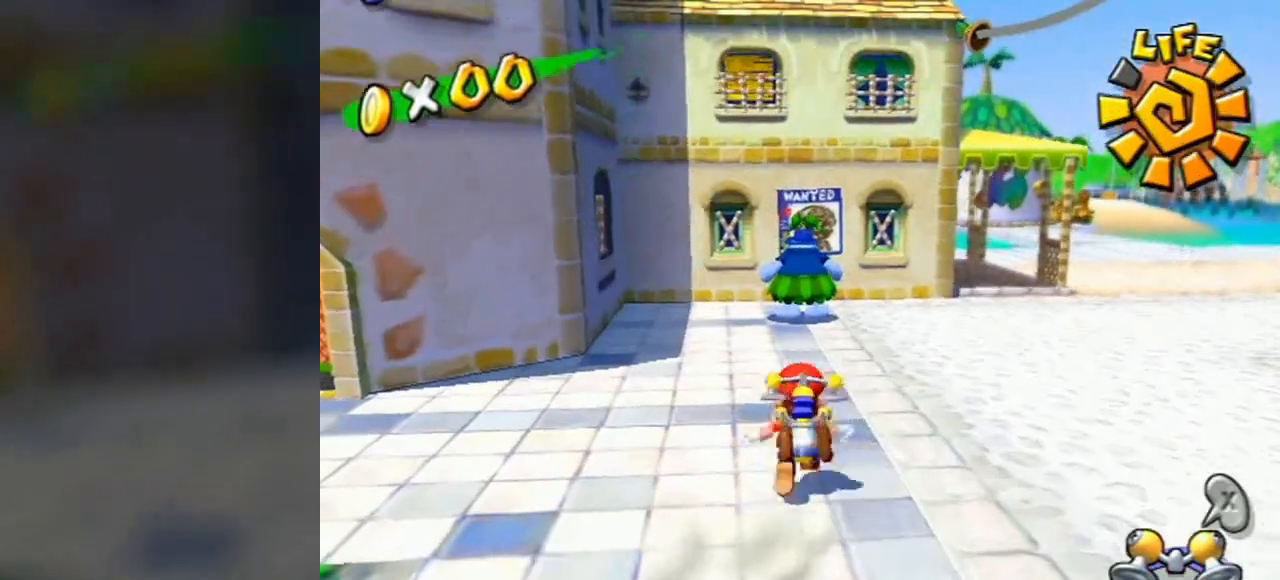
{"buttons": [], "left_stick": "down", "right_stick": "center", "events": [[483, "left_stick", "down"]]}
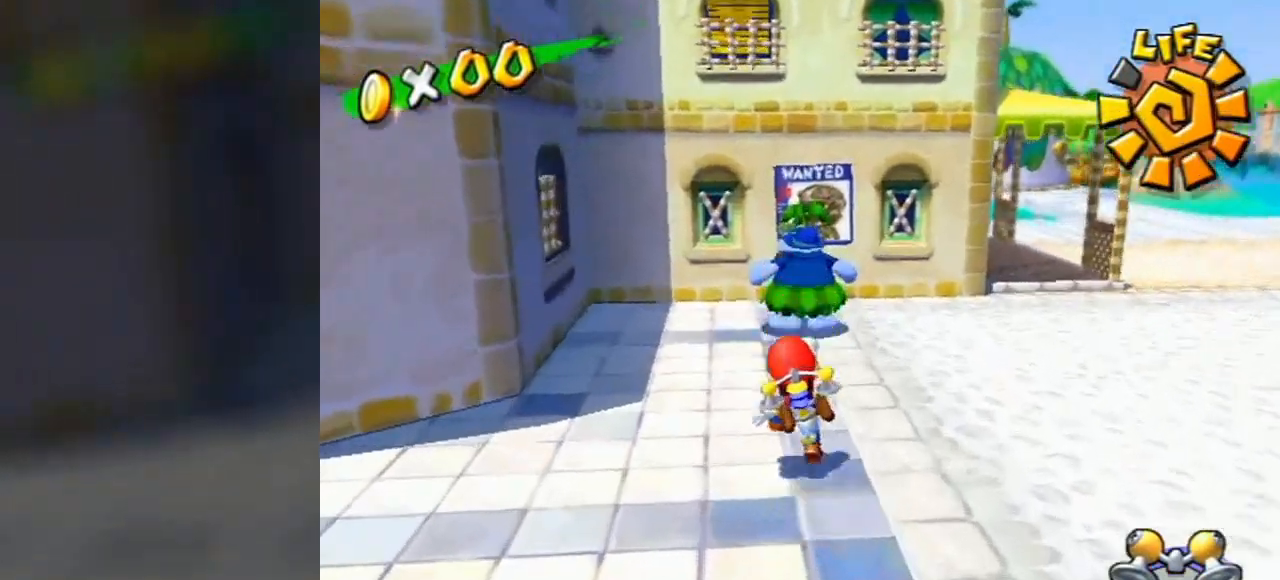
{"buttons": [], "left_stick": "up", "right_stick": "center", "events": [[69, "left_stick", "up-right"], [138, "left_stick", "up"], [207, "A", "down"], [310, "A", "up"]]}
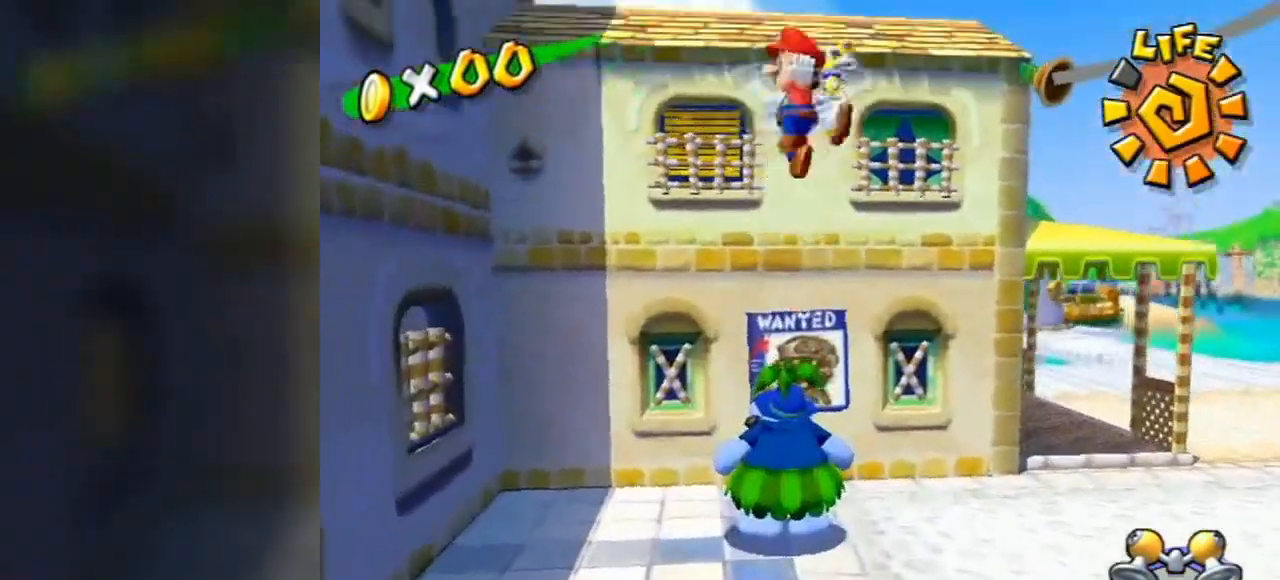
{"buttons": [], "left_stick": "up", "right_stick": "center", "events": []}
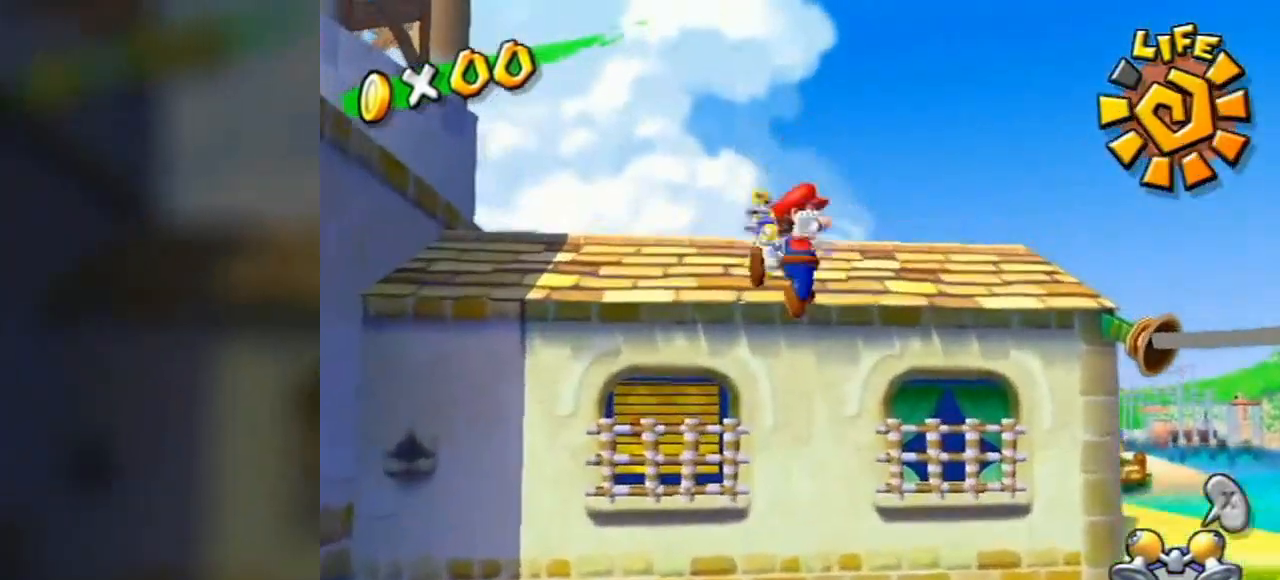
{"buttons": [], "left_stick": "center", "right_stick": "center", "events": [[103, "A", "down"], [103, "Y", "down"], [172, "Y", "up"], [345, "A", "up"], [379, "left_stick", "center"]]}
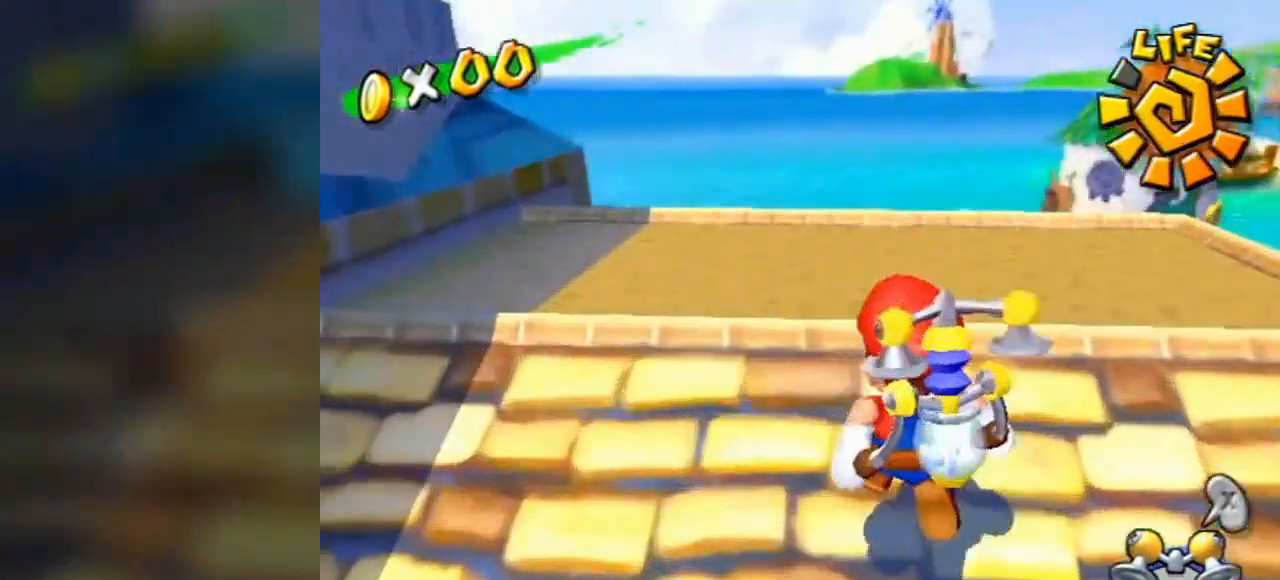
{"buttons": [], "left_stick": "center", "right_stick": "center", "events": []}
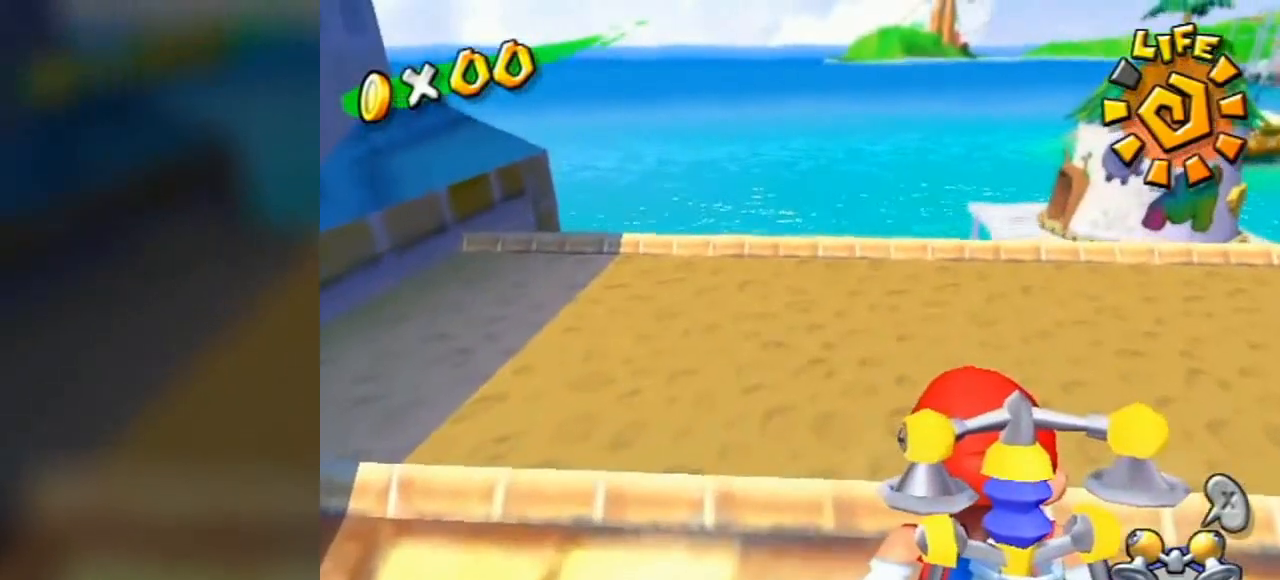
{"buttons": [], "left_stick": "center", "right_stick": "center", "events": [[138, "A", "down"], [276, "A", "up"]]}
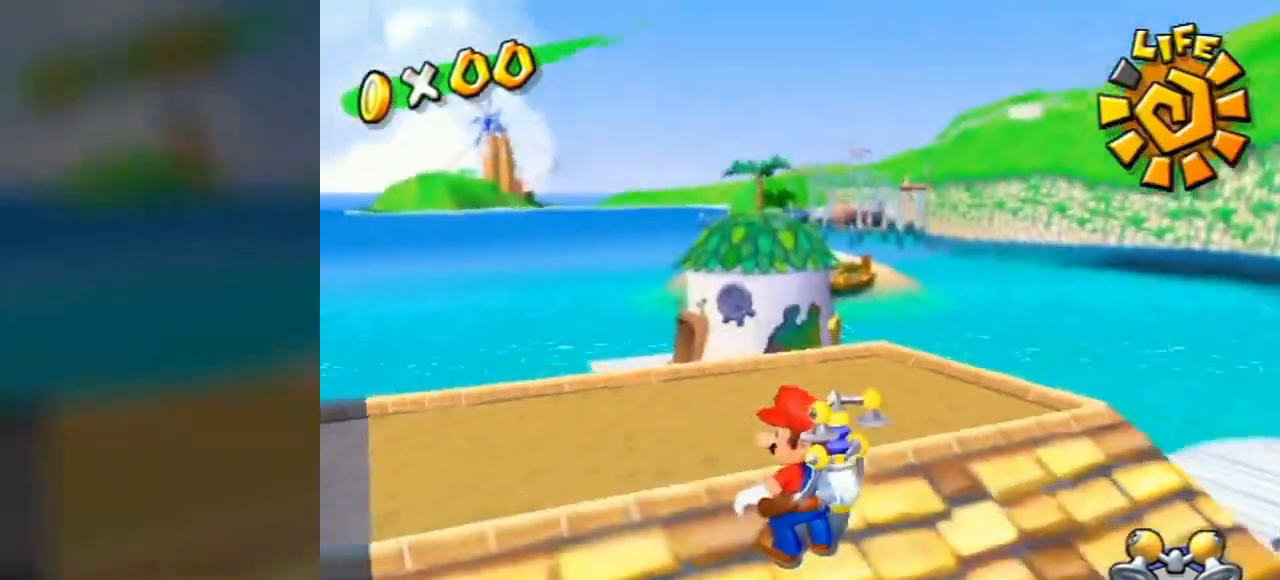
{"buttons": [], "left_stick": "down", "right_stick": "right", "events": [[69, "left_stick", "left"], [207, "left_stick", "down"], [414, "right_stick", "right"]]}
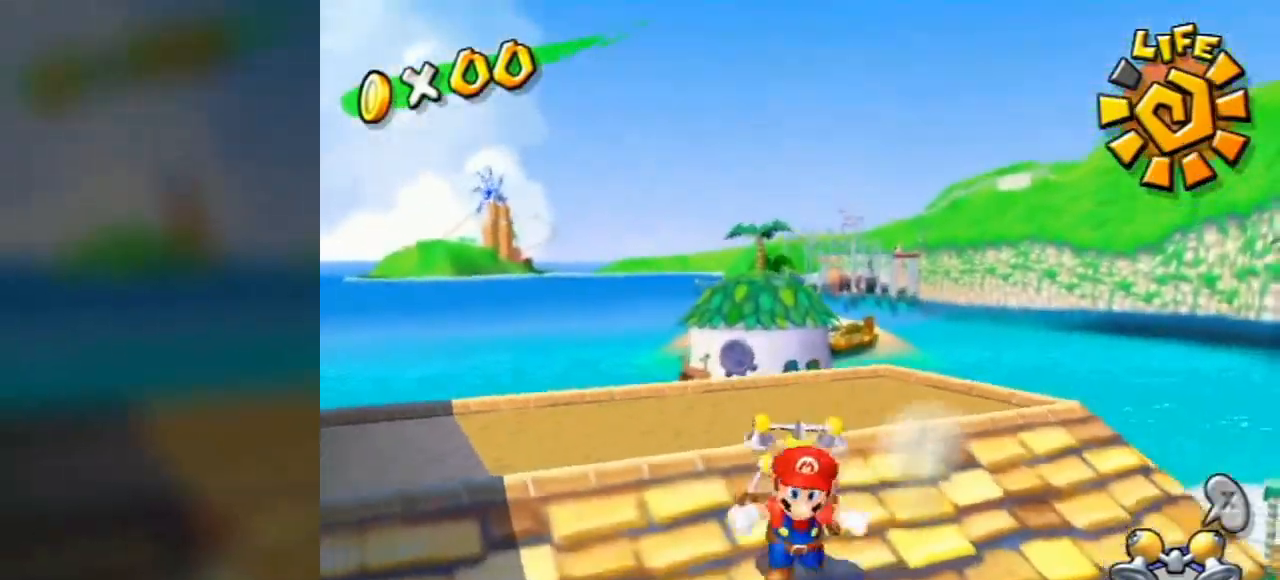
{"buttons": [], "left_stick": "down", "right_stick": "center", "events": [[172, "right_stick", "center"]]}
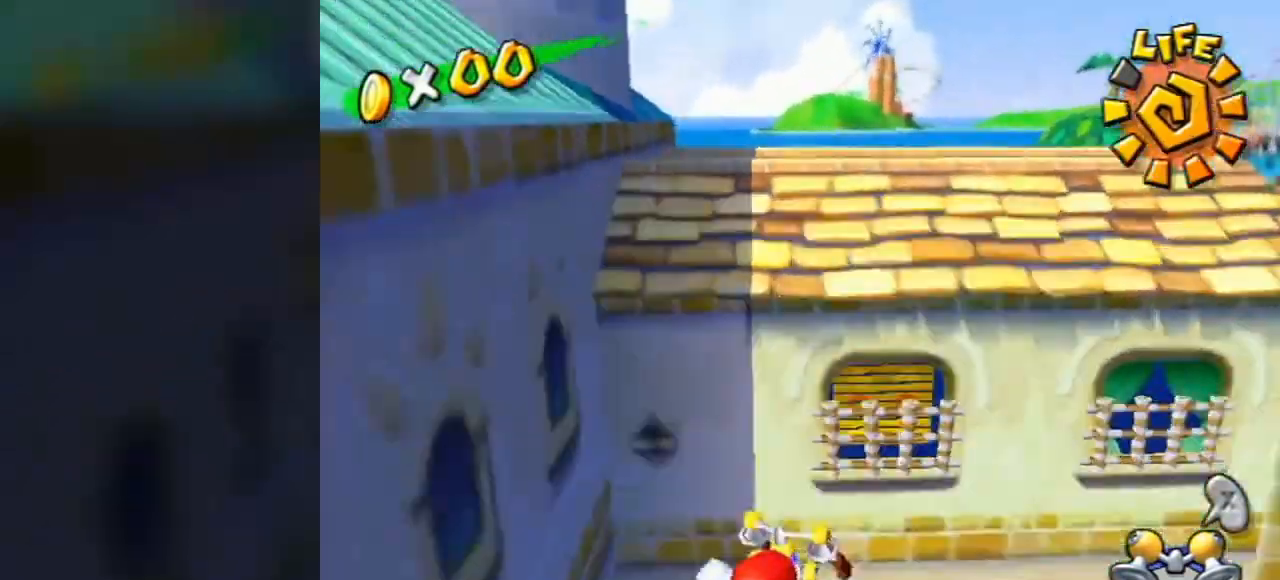
{"buttons": [], "left_stick": "down-right", "right_stick": "center", "events": [[380, "left_stick", "down-right"]]}
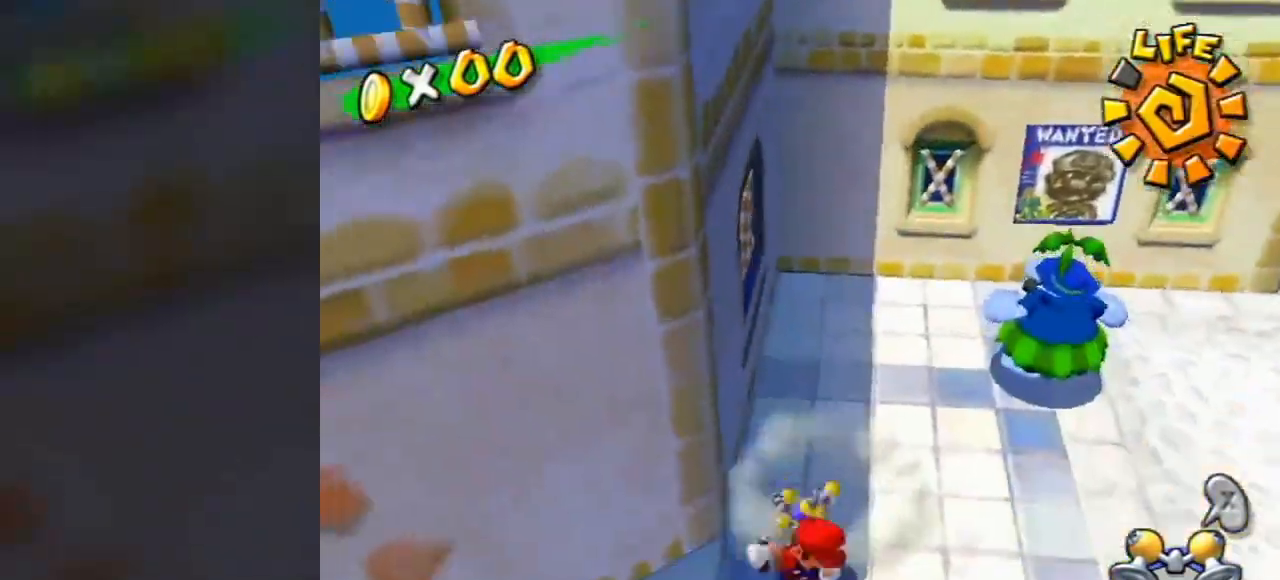
{"buttons": [], "left_stick": "up-right", "right_stick": "center", "events": [[103, "left_stick", "up-right"], [207, "left_stick", "up"], [345, "left_stick", "left"], [414, "left_stick", "down"], [517, "left_stick", "up-right"]]}
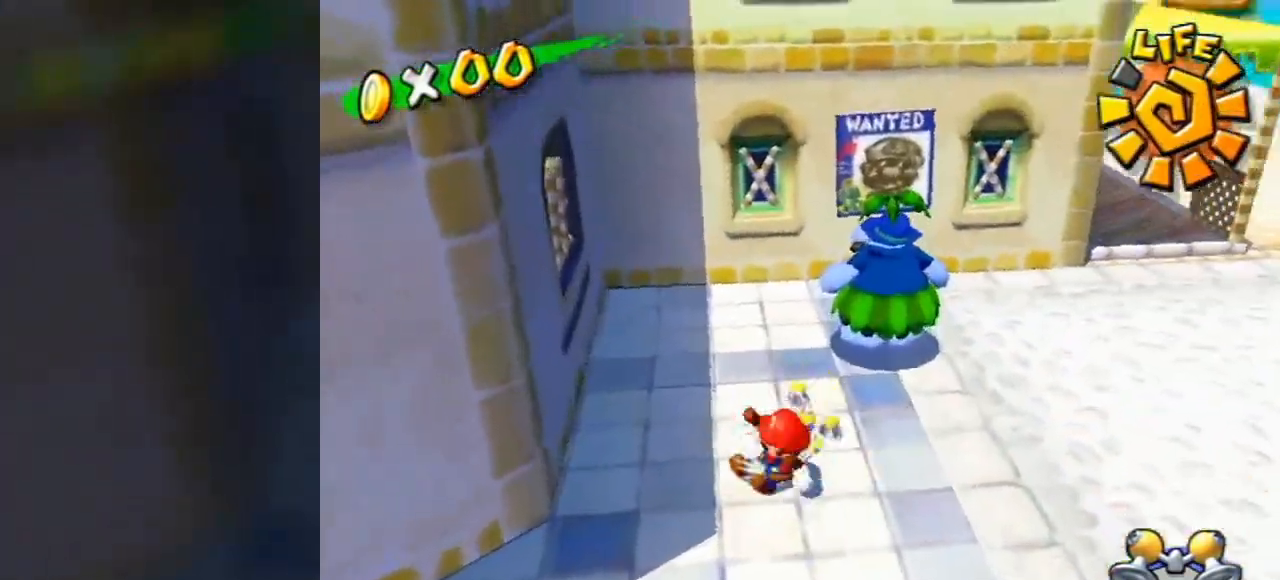
{"buttons": [], "left_stick": "up", "right_stick": "center", "events": [[35, "left_stick", "up"], [104, "A", "down"], [207, "A", "up"]]}
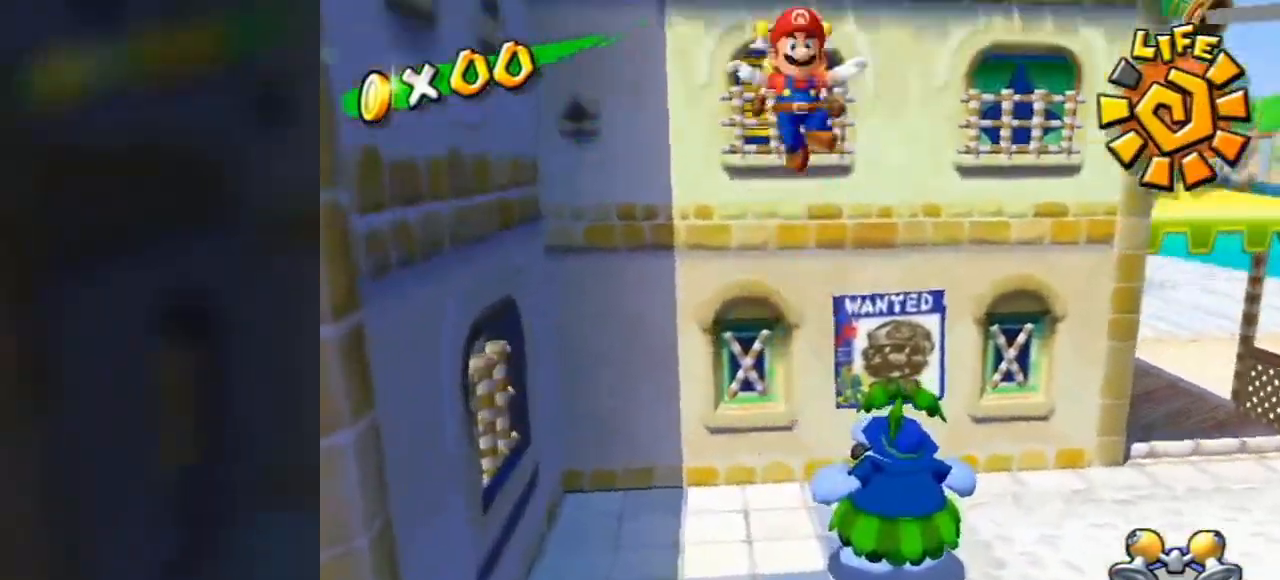
{"buttons": ["A"], "left_stick": "up", "right_stick": "center", "events": [[345, "Y", "down"], [379, "A", "down"], [483, "Y", "up"]]}
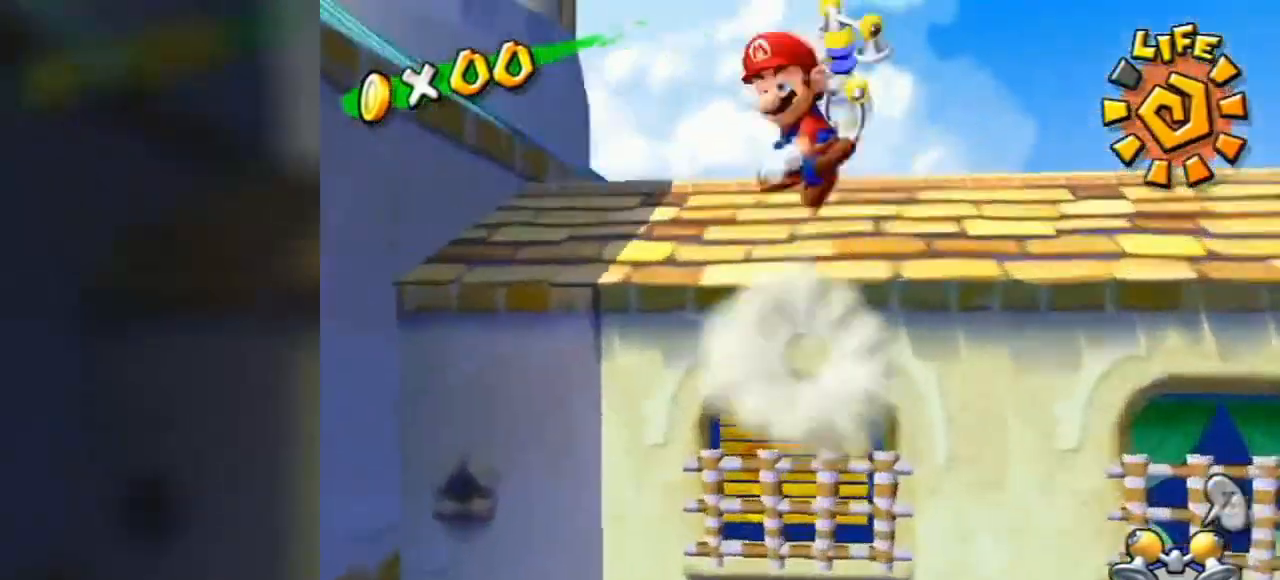
{"buttons": [], "left_stick": "center", "right_stick": "center", "events": [[69, "A", "up"], [242, "left_stick", "center"]]}
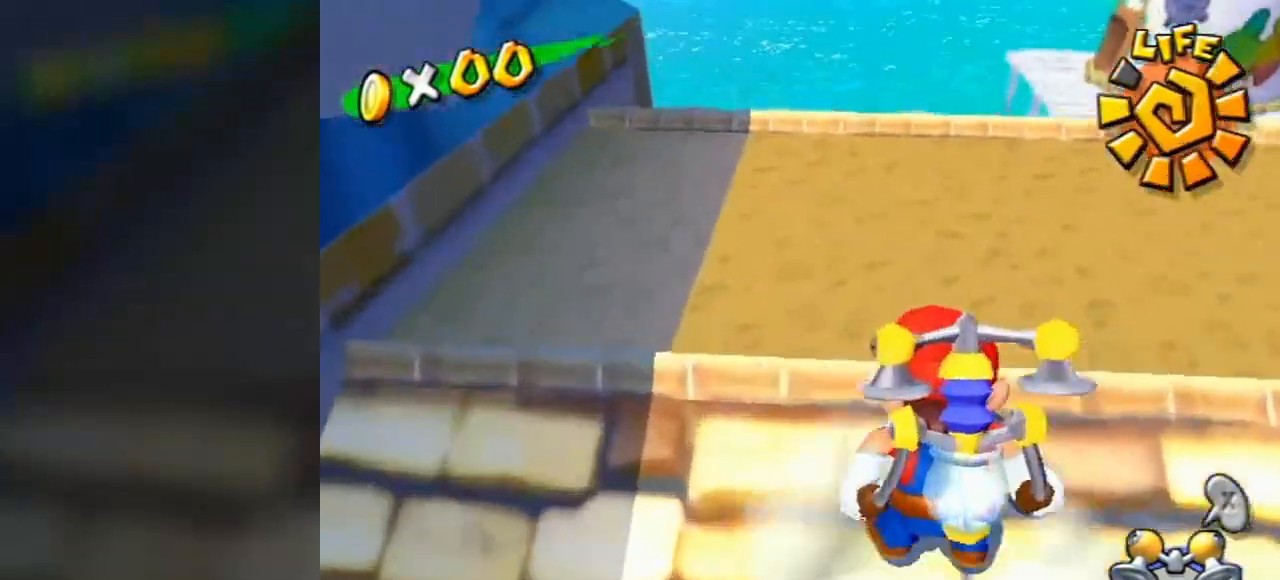
{"buttons": [], "left_stick": "center", "right_stick": "center", "events": [[276, "A", "down"], [379, "A", "up"]]}
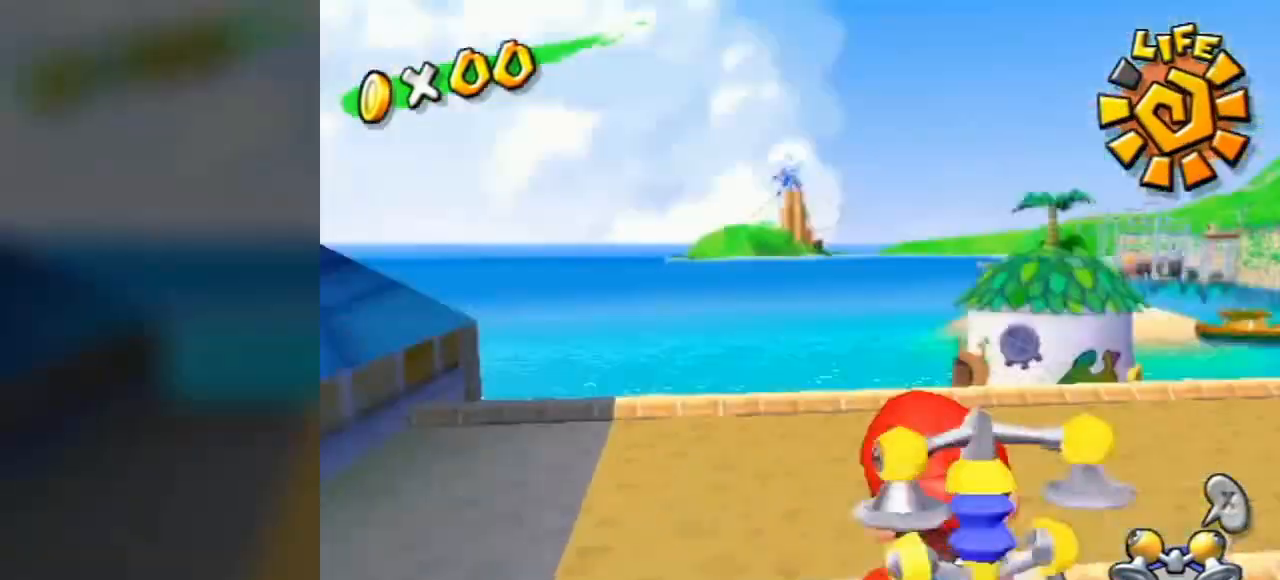
{"buttons": [], "left_stick": "down-left", "right_stick": "center", "events": [[414, "left_stick", "down-left"]]}
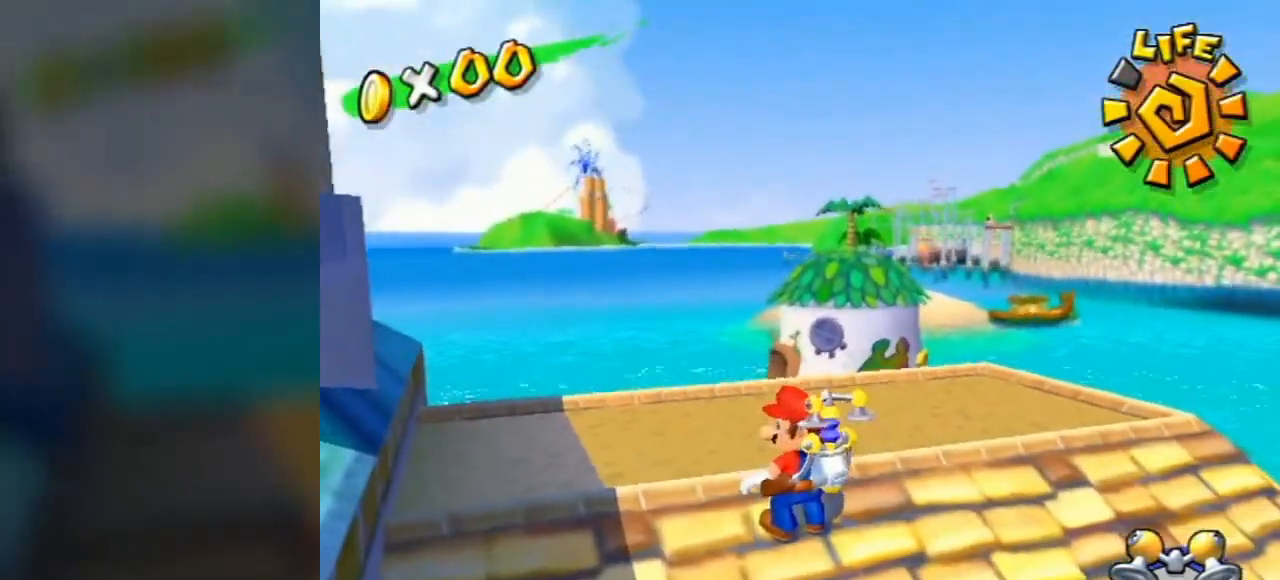
{"buttons": [], "left_stick": "down", "right_stick": "center", "events": [[69, "right_stick", "right"], [103, "left_stick", "down"], [241, "right_stick", "center"]]}
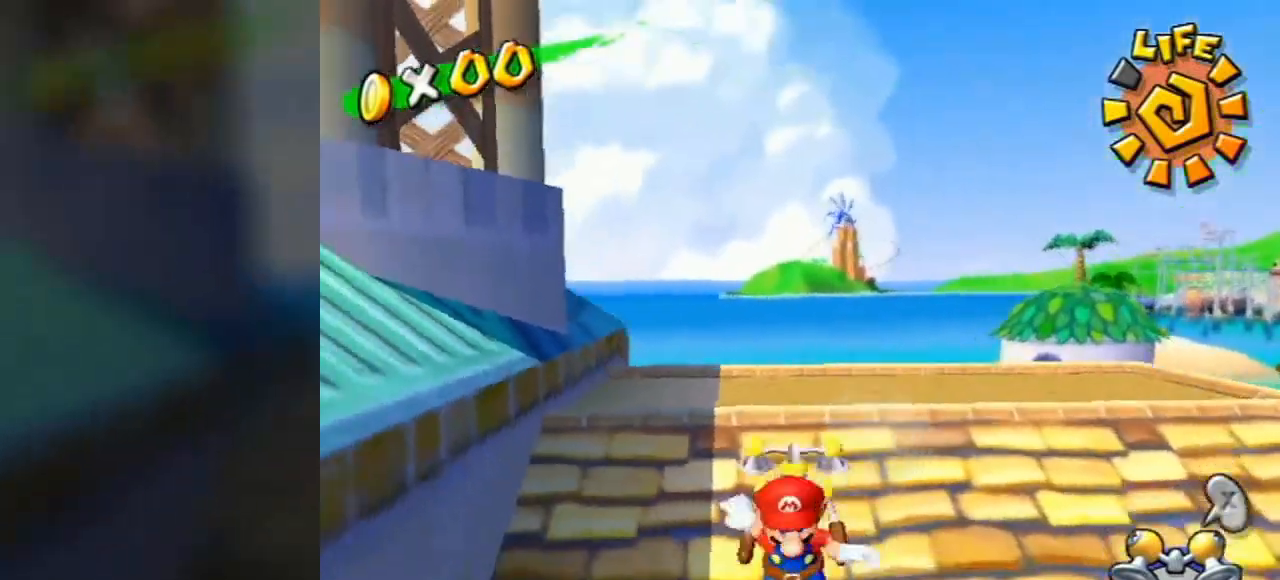
{"buttons": [], "left_stick": "down", "right_stick": "center", "events": []}
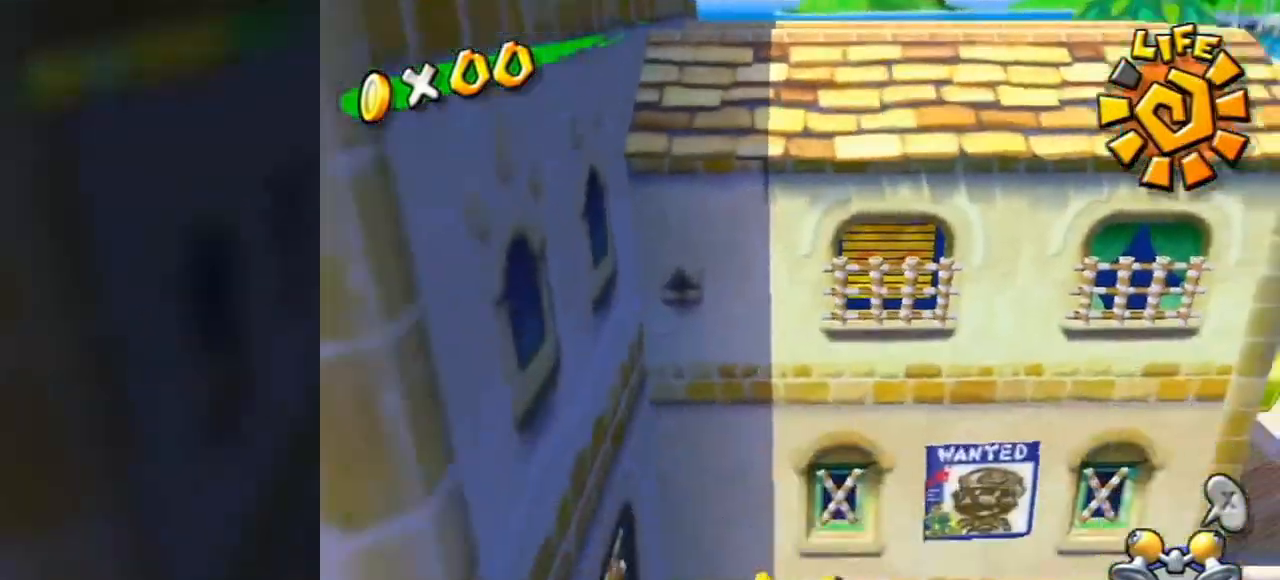
{"buttons": [], "left_stick": "up", "right_stick": "center", "events": [[207, "left_stick", "down-right"], [414, "left_stick", "up-right"], [483, "left_stick", "up"]]}
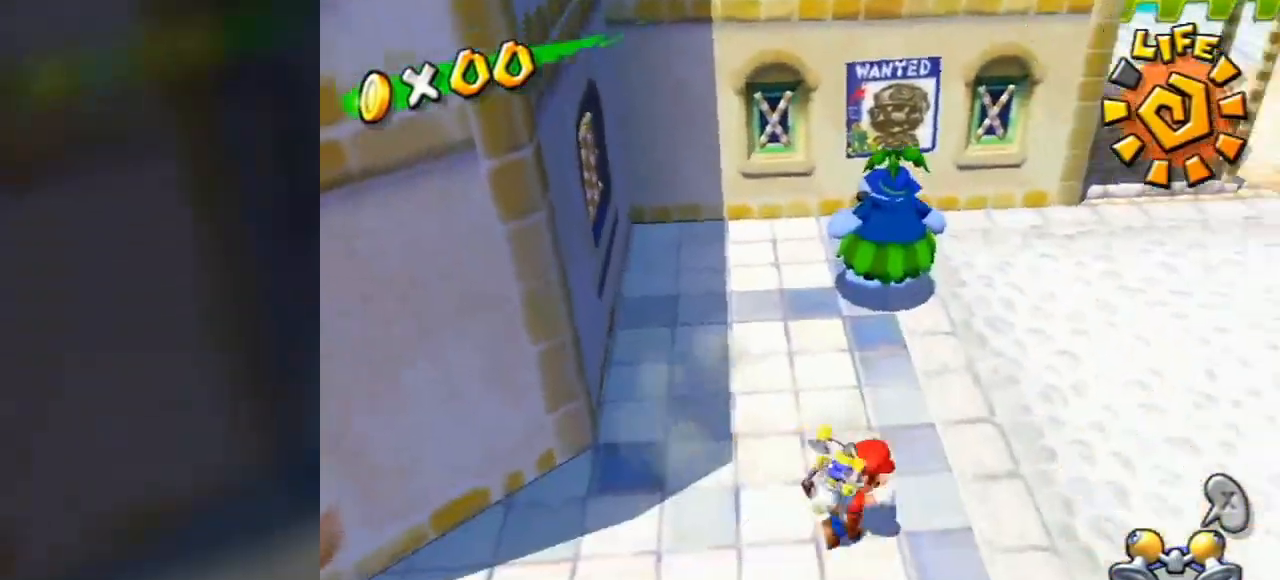
{"buttons": ["A"], "left_stick": "up", "right_stick": "center", "events": [[138, "left_stick", "left"], [207, "left_stick", "down"], [311, "left_stick", "up"], [449, "A", "down"]]}
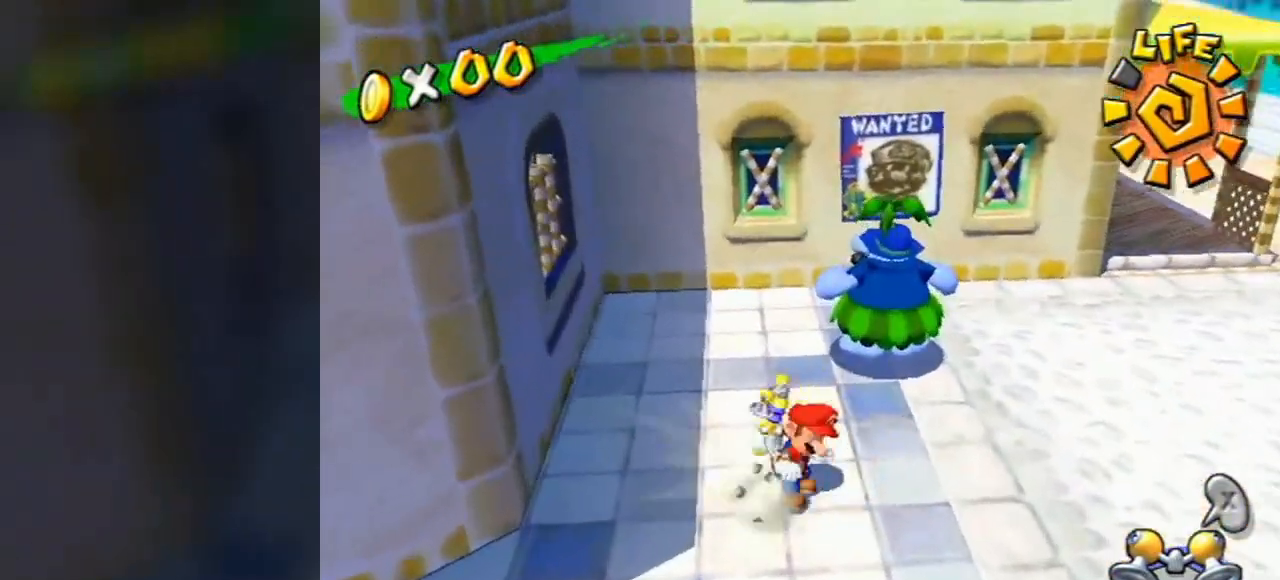
{"buttons": [], "left_stick": "up", "right_stick": "center", "events": [[34, "A", "up"]]}
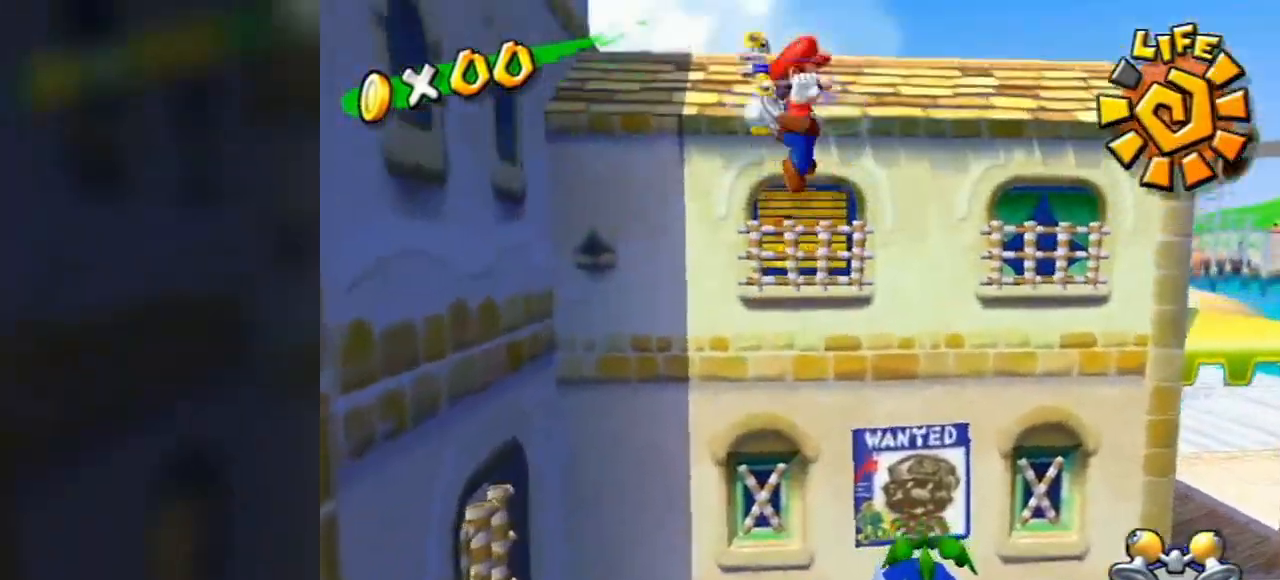
{"buttons": ["A", "R1"], "left_stick": "up", "right_stick": "center", "events": [[242, "Y", "down"], [276, "A", "down"], [380, "Y", "up"], [449, "R1", "down"]]}
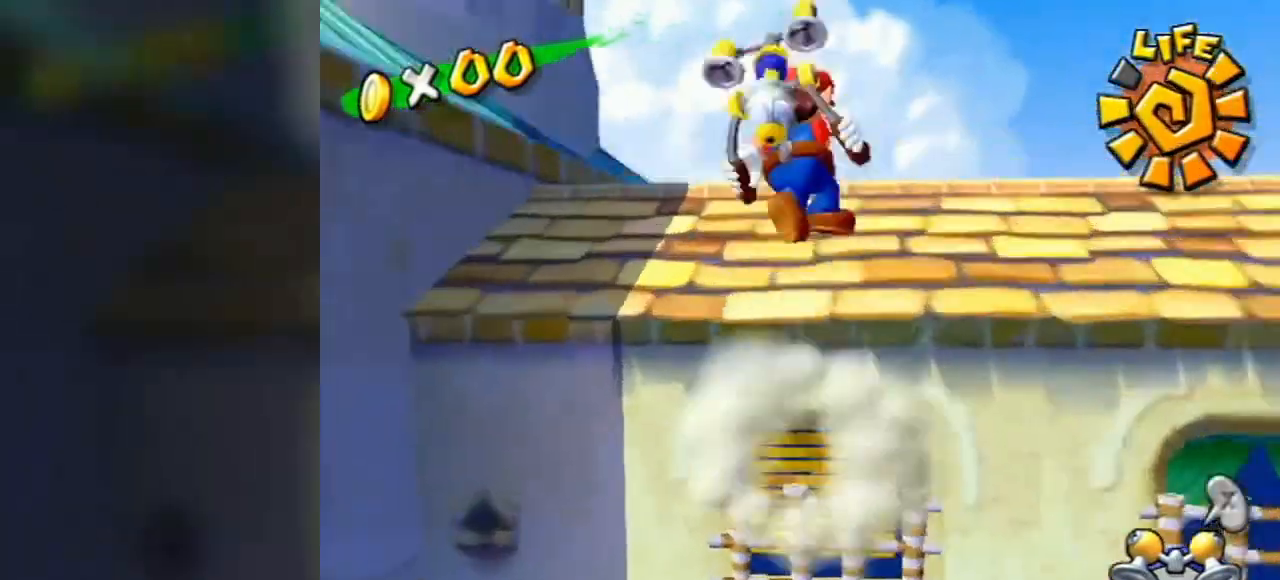
{"buttons": [], "left_stick": "center", "right_stick": "center", "events": [[34, "A", "up"], [414, "R1", "up"], [483, "left_stick", "center"]]}